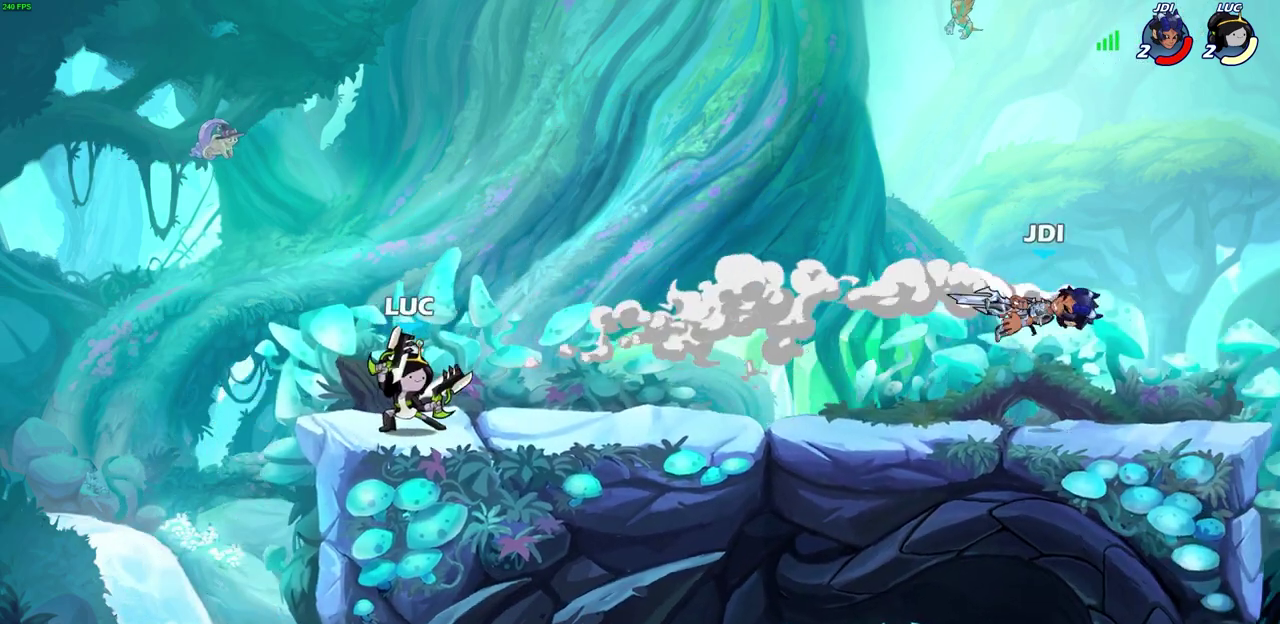
Gameplay with a controller (PlayStation layout); each line is a JSON object with the inputs held at the frame after it (dt_ms = milliseconds from this image to that frame). "events" lists button and stick changes between this image and that frame as [ms after this image, input, new state], when the widget could be followed in between. Not read: L1.
{"dt_ms": 300, "buttons": [], "left_stick": "right", "right_stick": "center"}
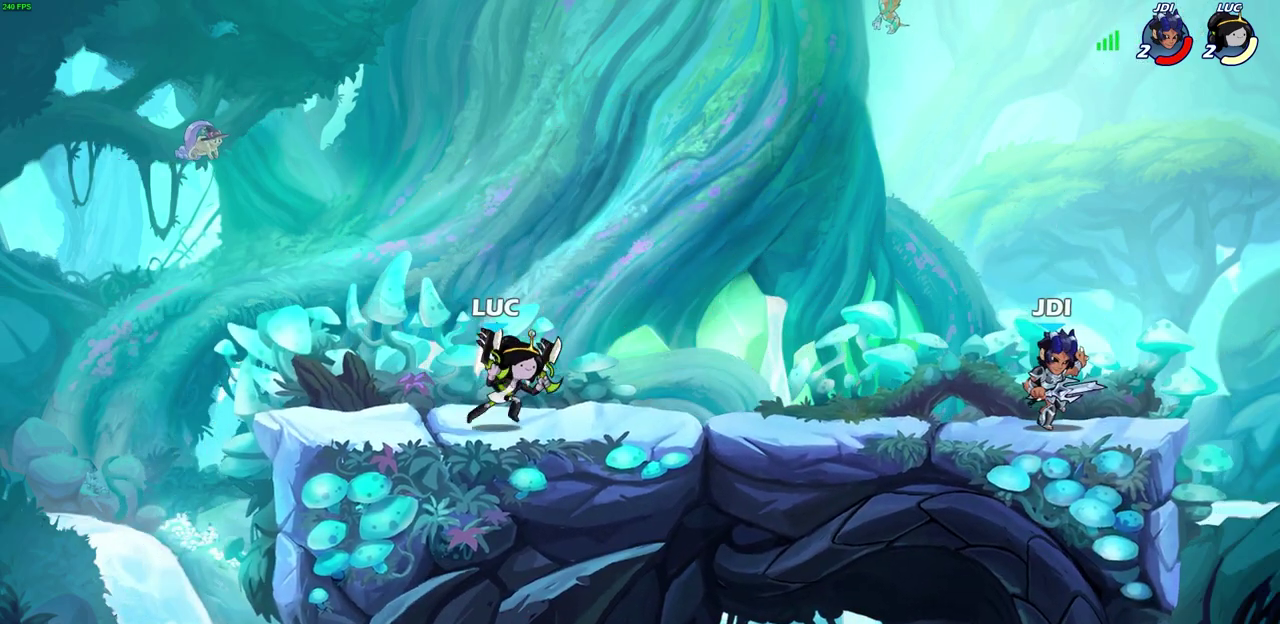
{"dt_ms": 700, "buttons": [], "left_stick": "center", "right_stick": "center", "events": [[33, "left_stick", "center"], [317, "left_stick", "left"], [383, "R2", "down"], [550, "R2", "up"], [550, "left_stick", "center"]]}
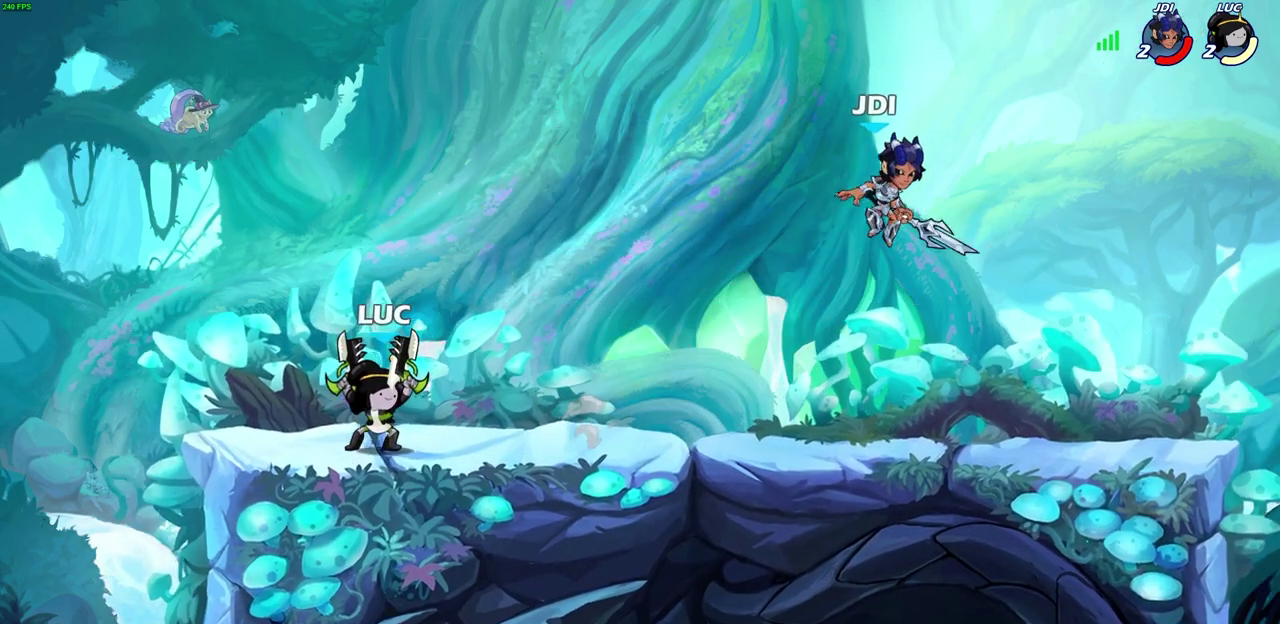
{"dt_ms": 600, "buttons": ["CIRCLE"], "left_stick": "center", "right_stick": "center", "events": [[117, "left_stick", "down"], [183, "CIRCLE", "down"], [350, "left_stick", "center"]]}
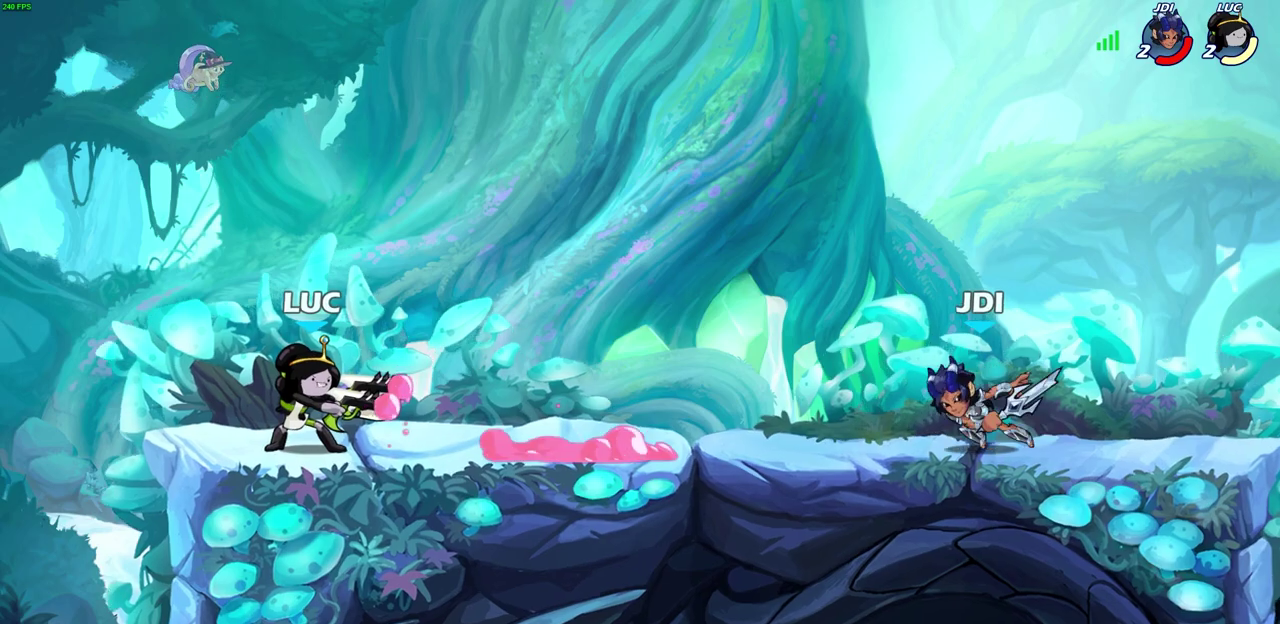
{"dt_ms": 600, "buttons": [], "left_stick": "center", "right_stick": "center", "events": [[400, "CIRCLE", "up"]]}
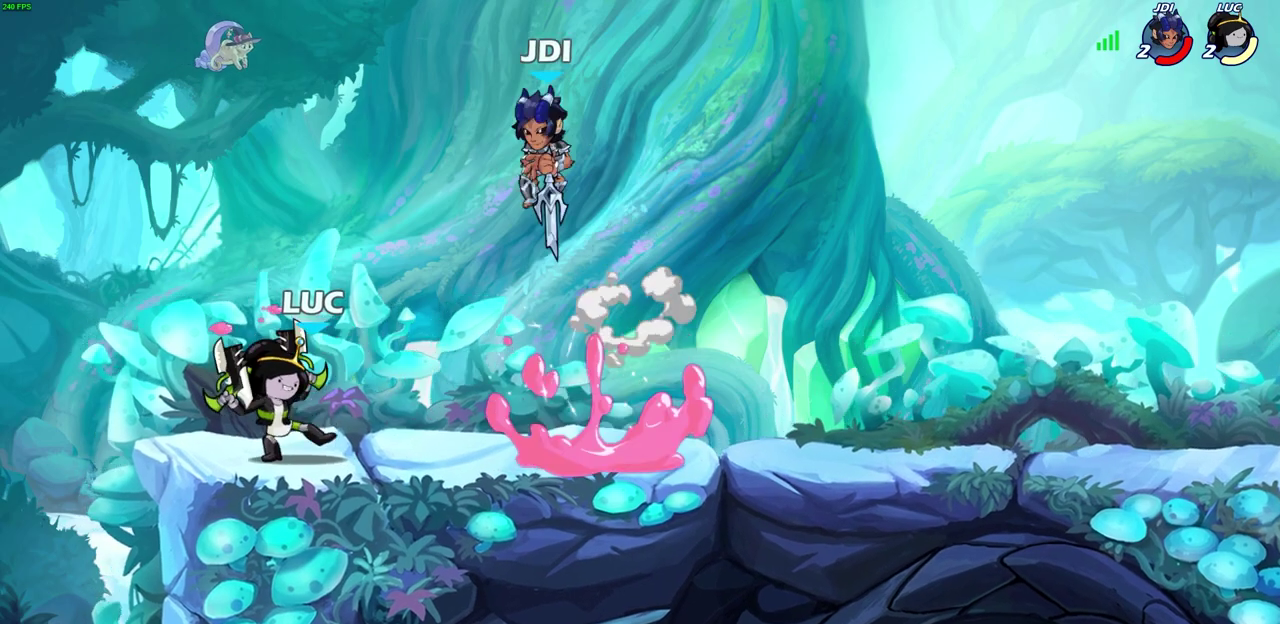
{"dt_ms": 300, "buttons": [], "left_stick": "center", "right_stick": "center", "events": []}
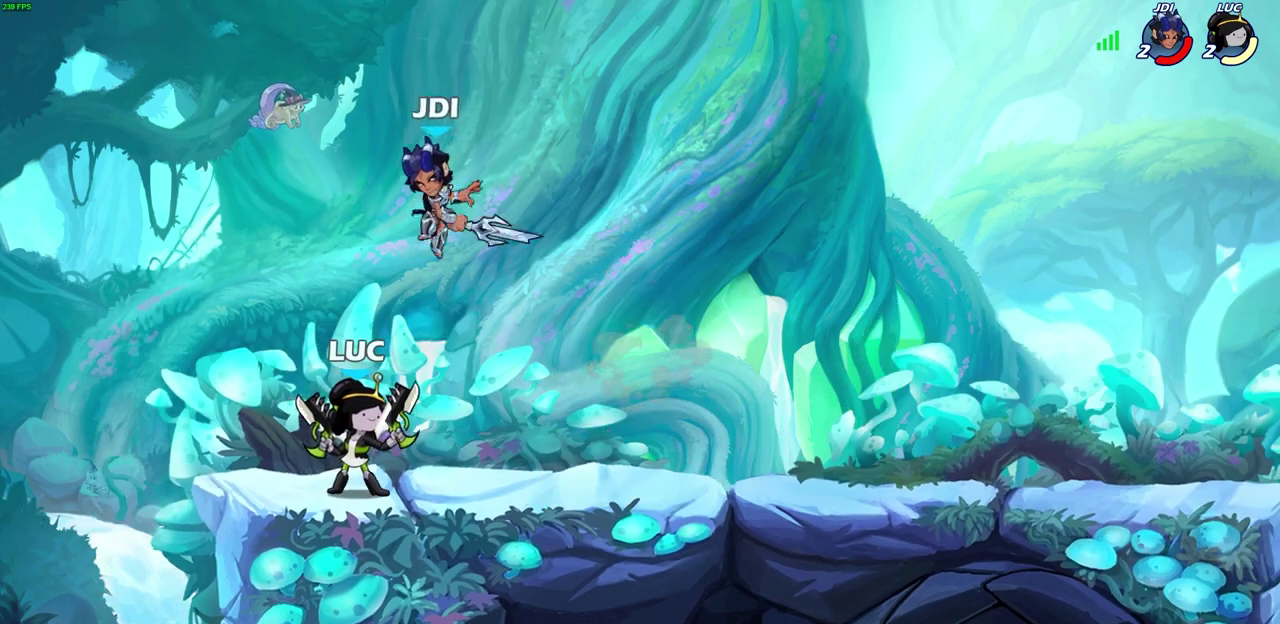
{"dt_ms": 500, "buttons": ["SQUARE"], "left_stick": "down", "right_stick": "center", "events": [[150, "R2", "down"], [400, "left_stick", "down"], [417, "R2", "up"], [417, "SQUARE", "down"]]}
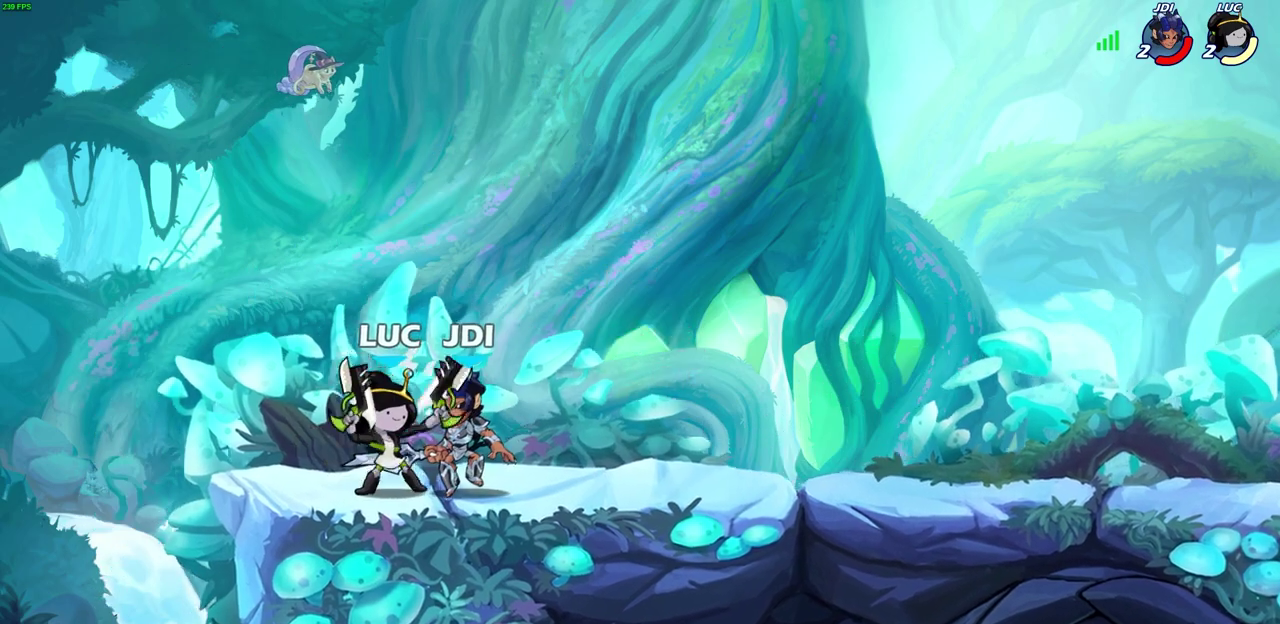
{"dt_ms": 700, "buttons": ["CROSS", "SQUARE"], "left_stick": "right", "right_stick": "center", "events": [[17, "SQUARE", "up"], [33, "left_stick", "center"], [550, "left_stick", "right"], [617, "CROSS", "down"], [650, "SQUARE", "down"]]}
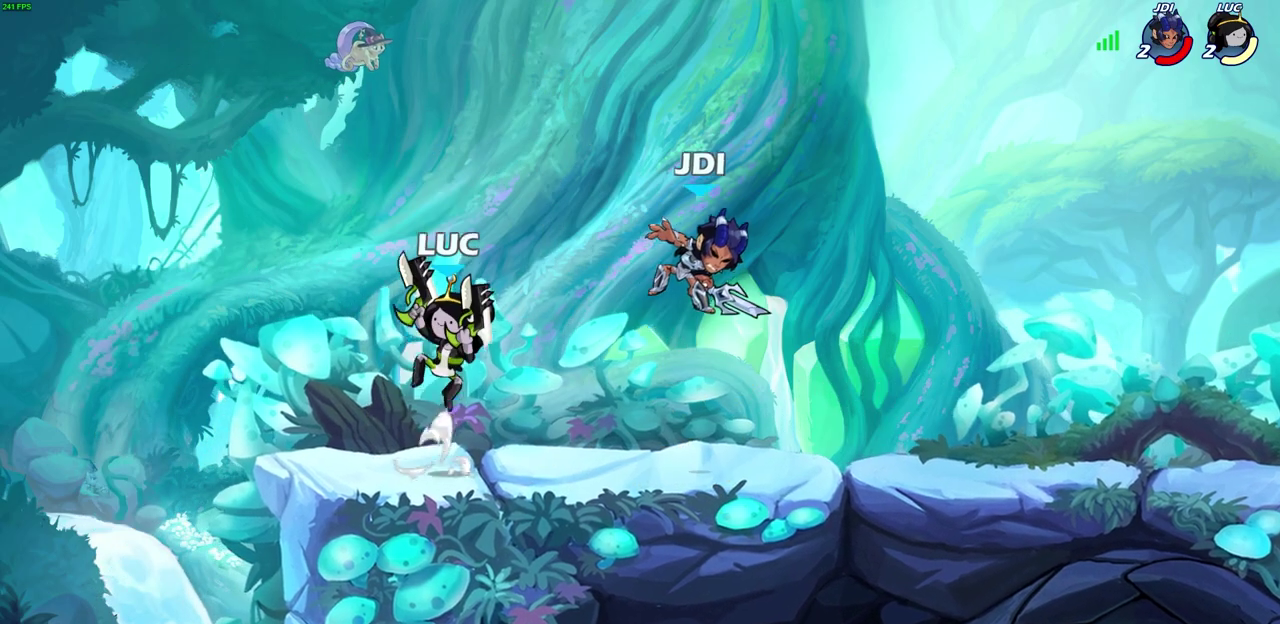
{"dt_ms": 300, "buttons": [], "left_stick": "right", "right_stick": "center", "events": [[33, "CROSS", "up"], [33, "SQUARE", "up"]]}
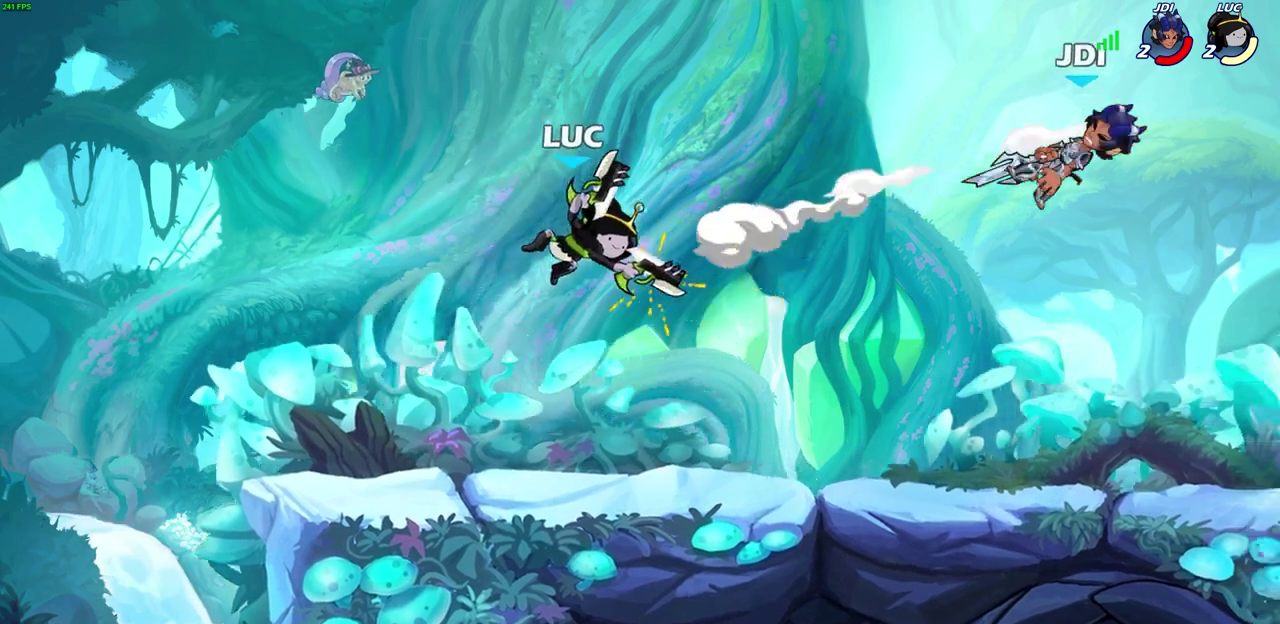
{"dt_ms": 400, "buttons": [], "left_stick": "right", "right_stick": "center", "events": [[150, "left_stick", "down"], [250, "left_stick", "down-right"], [367, "left_stick", "right"]]}
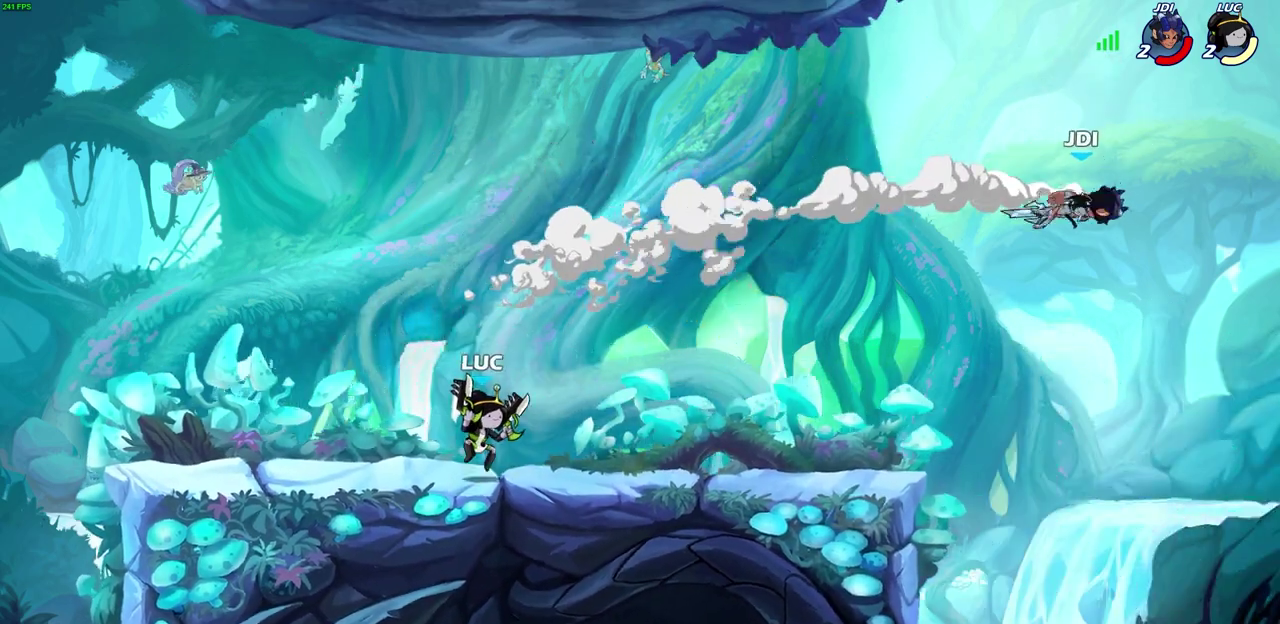
{"dt_ms": 700, "buttons": ["CIRCLE"], "left_stick": "center", "right_stick": "center", "events": [[133, "R2", "down"], [167, "CROSS", "down"], [300, "left_stick", "up-right"], [317, "R2", "up"], [333, "CROSS", "up"], [450, "left_stick", "center"], [500, "CROSS", "down"], [600, "CROSS", "up"], [633, "CIRCLE", "down"]]}
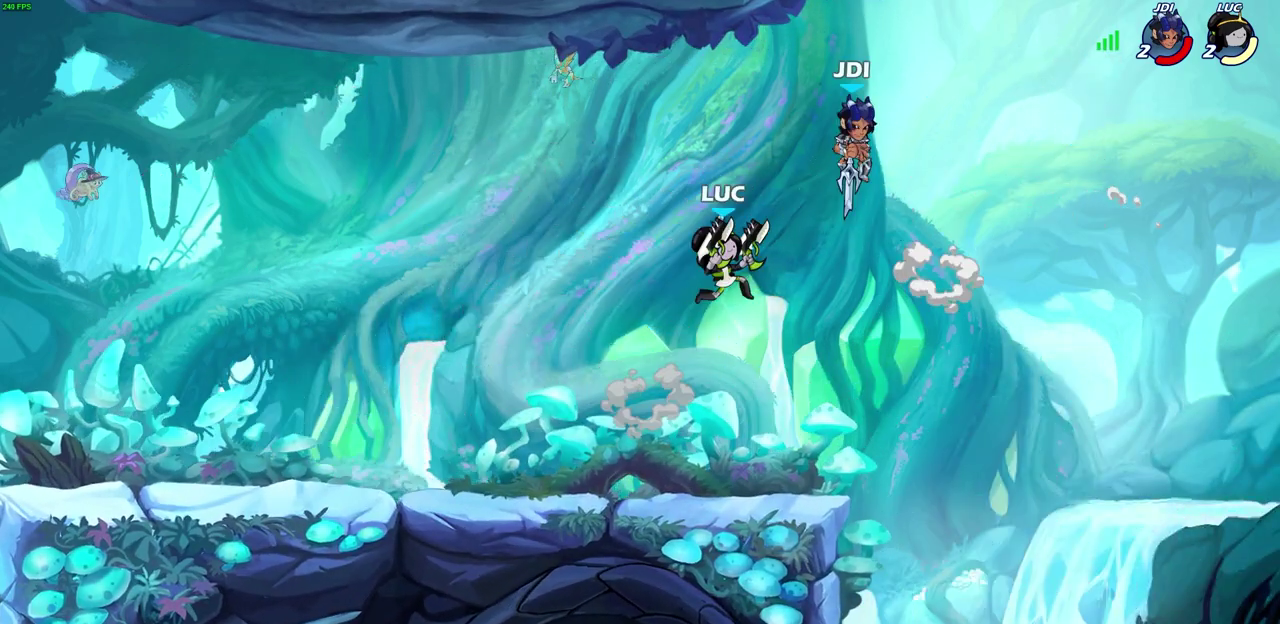
{"dt_ms": 400, "buttons": [], "left_stick": "right", "right_stick": "center", "events": [[50, "left_stick", "up-right"], [67, "CIRCLE", "up"], [117, "left_stick", "up"], [183, "left_stick", "up-right"], [267, "left_stick", "right"]]}
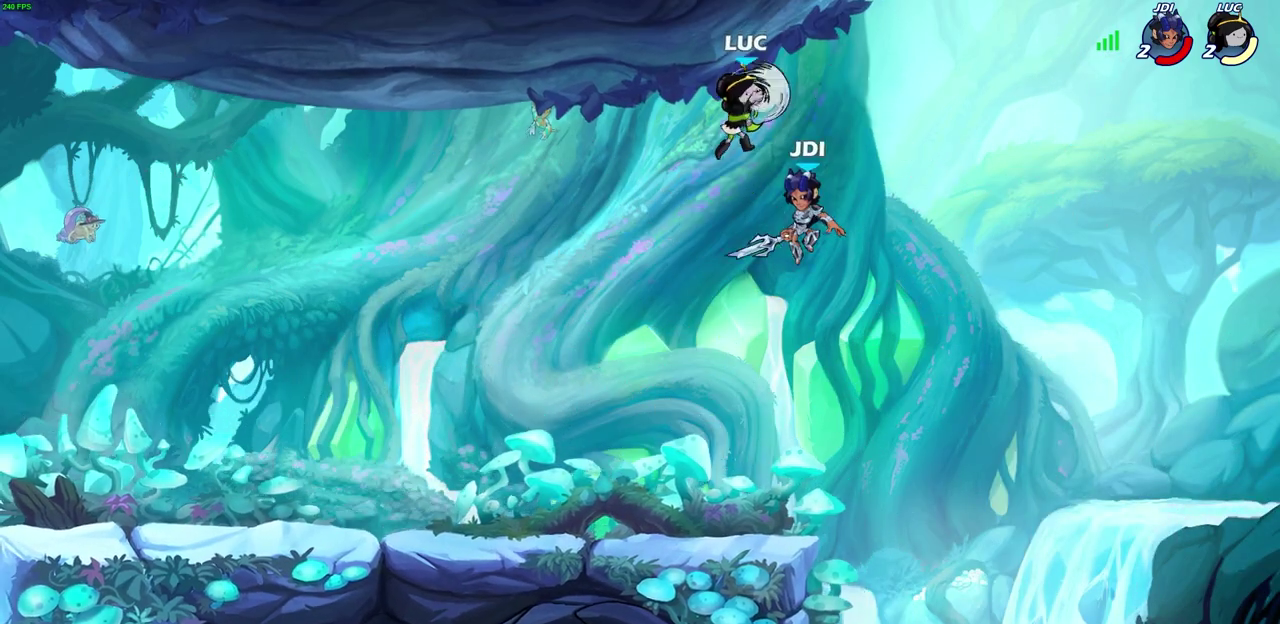
{"dt_ms": 500, "buttons": [], "left_stick": "center", "right_stick": "center", "events": [[500, "left_stick", "center"]]}
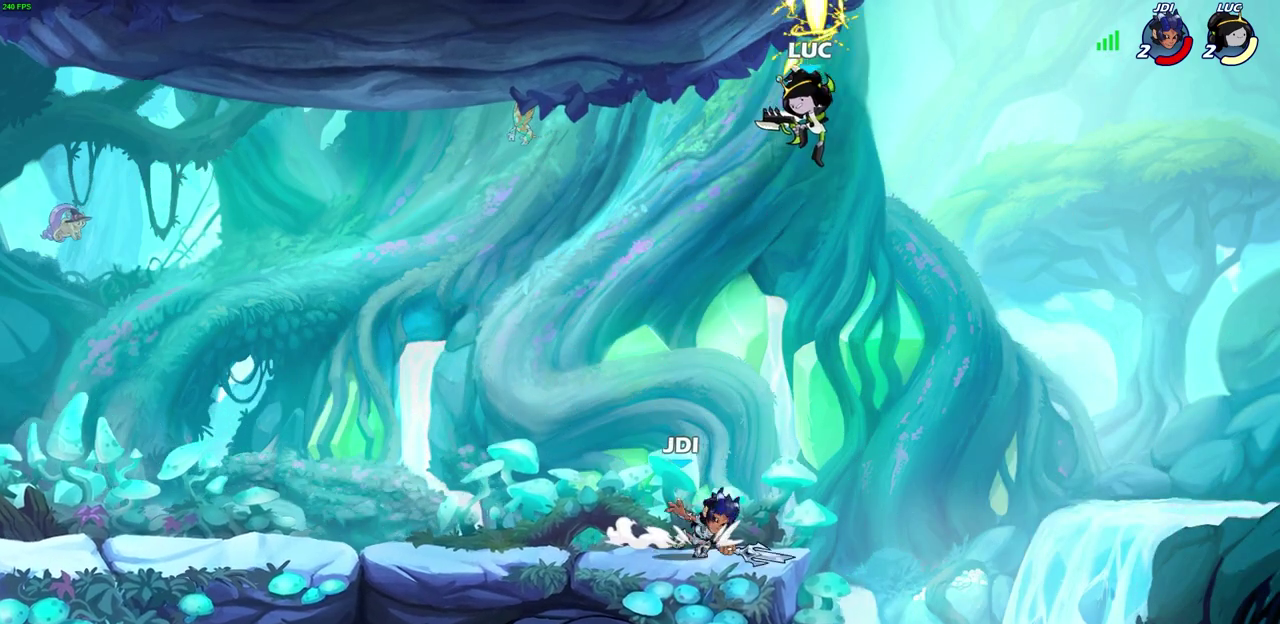
{"dt_ms": 600, "buttons": [], "left_stick": "down-left", "right_stick": "center", "events": [[17, "left_stick", "left"], [200, "left_stick", "right"], [417, "left_stick", "down-left"]]}
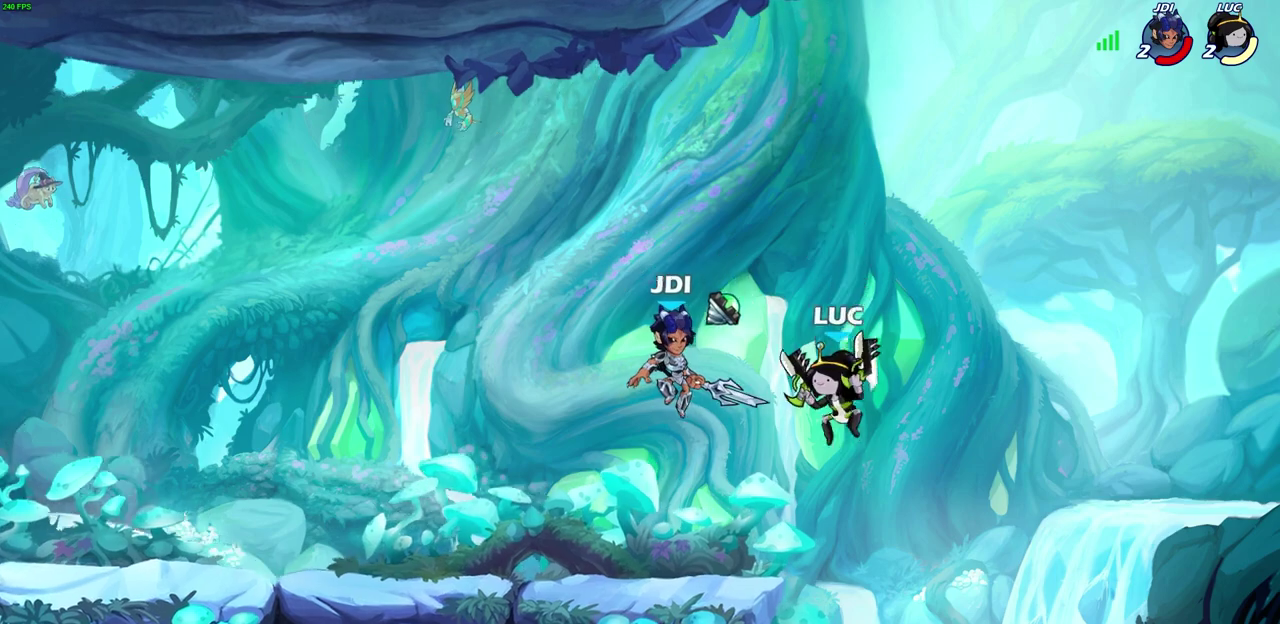
{"dt_ms": 600, "buttons": [], "left_stick": "center", "right_stick": "center", "events": [[50, "R2", "down"], [67, "left_stick", "down"], [83, "CIRCLE", "down"], [133, "left_stick", "center"], [183, "CIRCLE", "up"], [183, "R2", "up"]]}
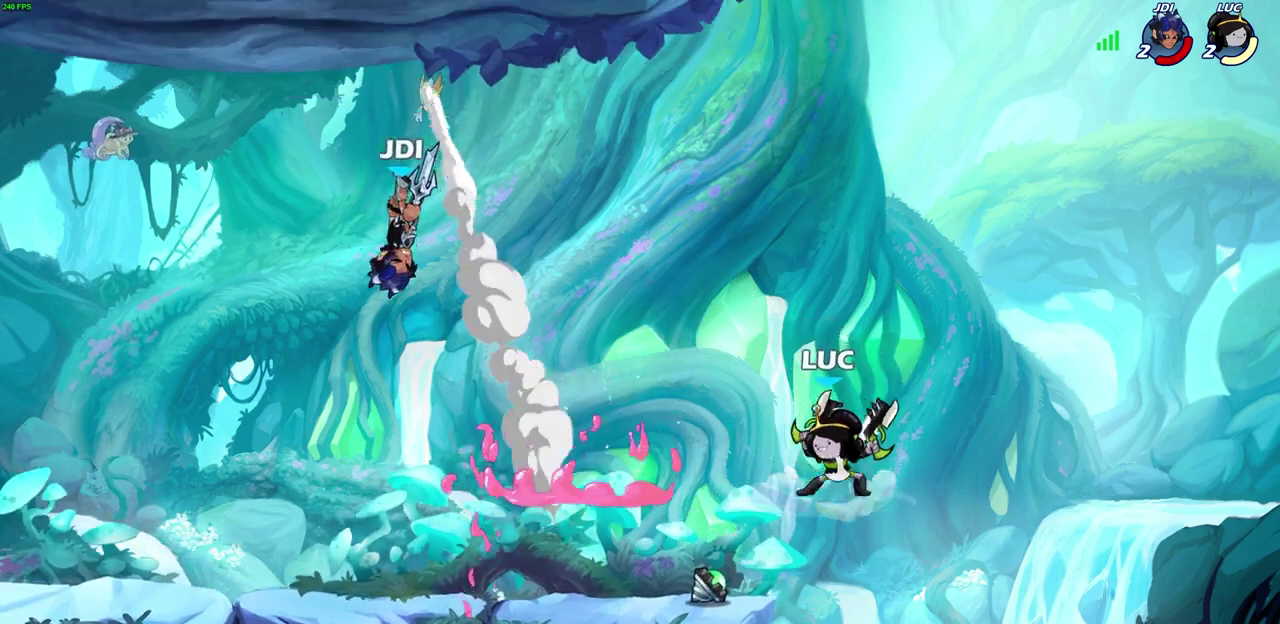
{"dt_ms": 300, "buttons": ["R2"], "left_stick": "left", "right_stick": "center", "events": [[67, "left_stick", "up-left"], [167, "R2", "down"], [200, "left_stick", "left"]]}
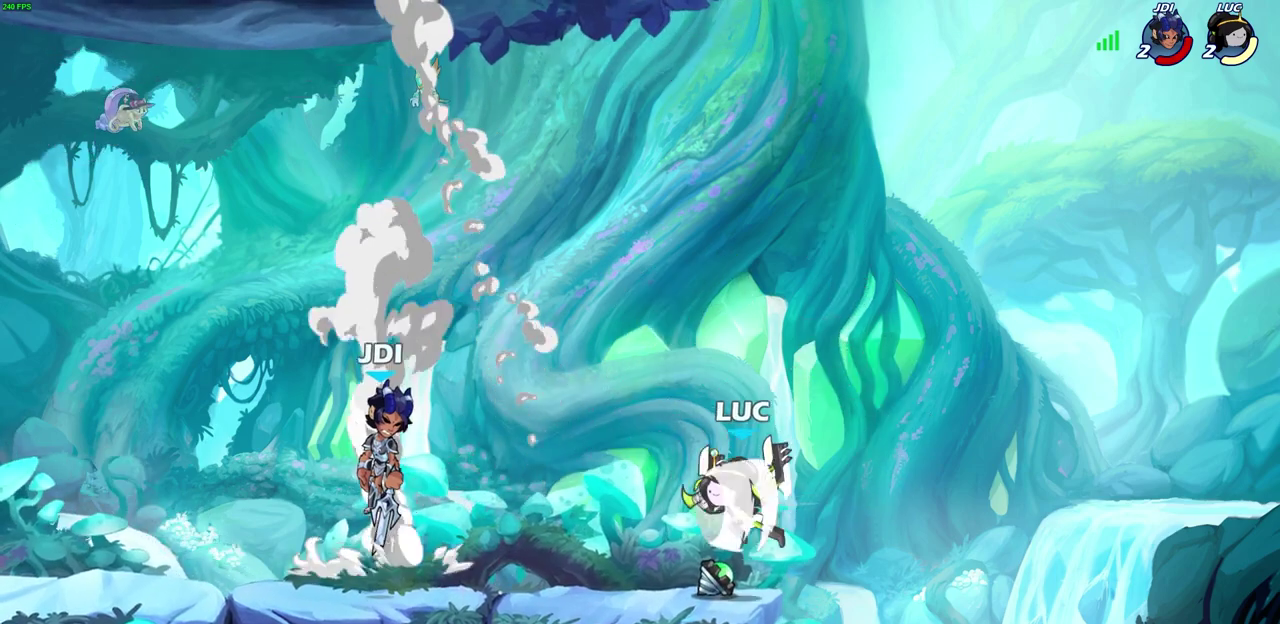
{"dt_ms": 400, "buttons": [], "left_stick": "center", "right_stick": "center", "events": [[100, "R2", "up"], [233, "CIRCLE", "down"], [250, "left_stick", "up"], [350, "CIRCLE", "up"], [350, "left_stick", "center"]]}
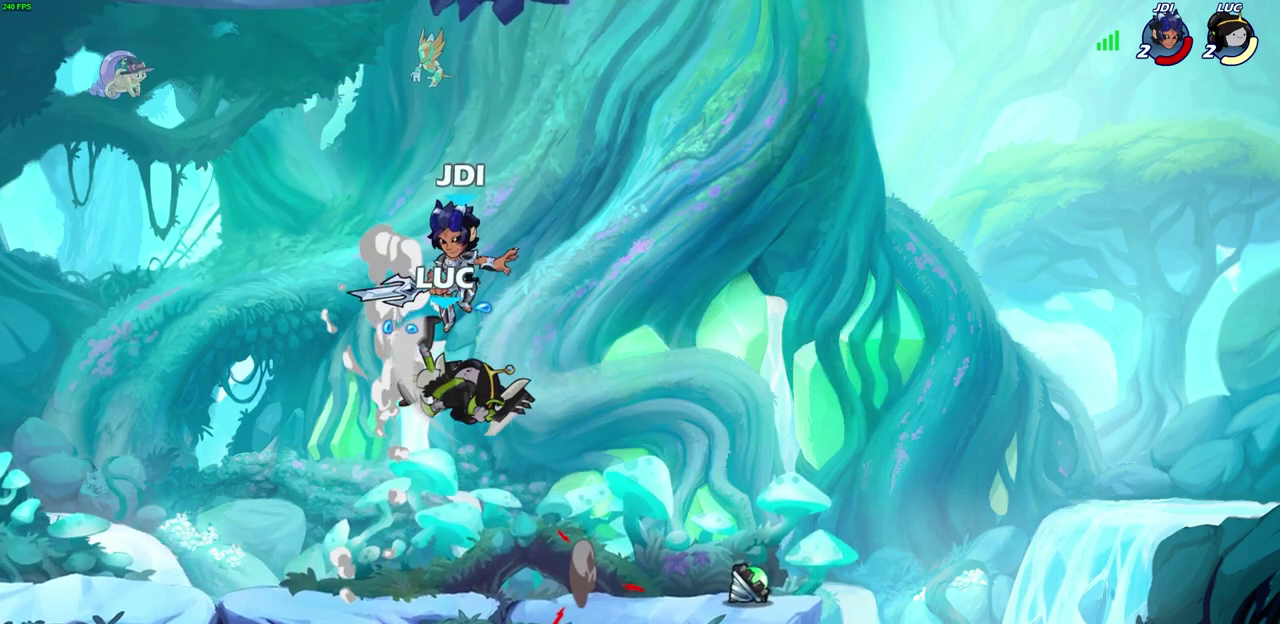
{"dt_ms": 700, "buttons": [], "left_stick": "left", "right_stick": "center", "events": [[83, "left_stick", "right"], [417, "left_stick", "up-left"], [550, "left_stick", "left"]]}
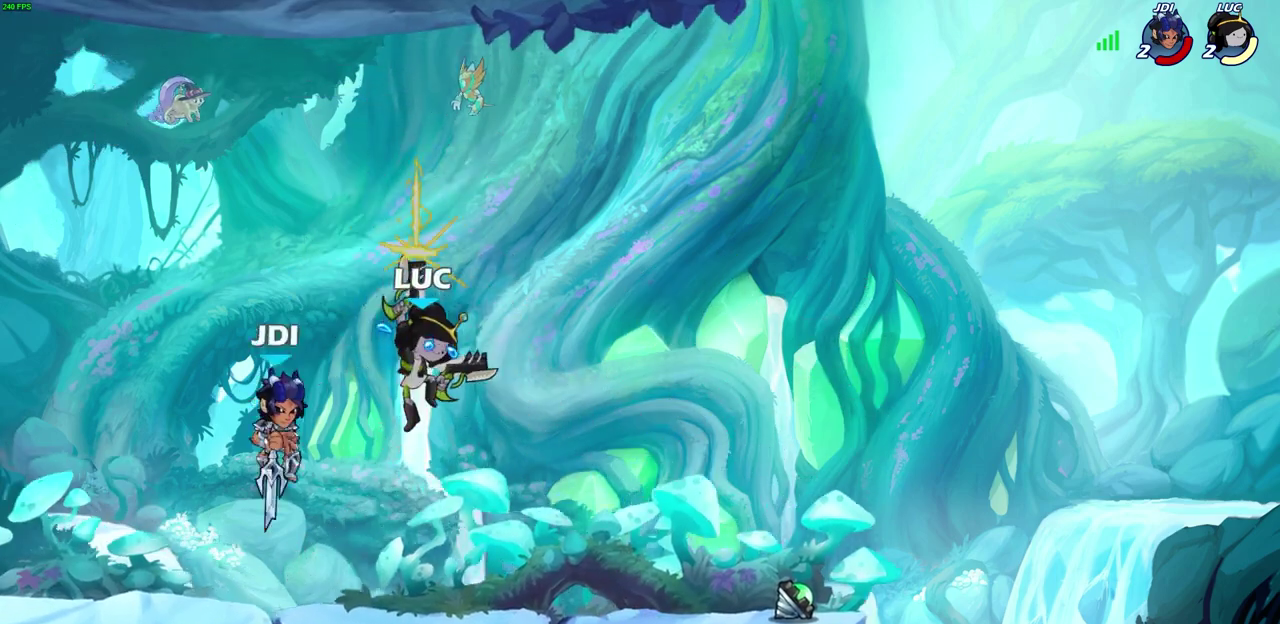
{"dt_ms": 400, "buttons": [], "left_stick": "down-left", "right_stick": "center", "events": [[367, "left_stick", "down-left"]]}
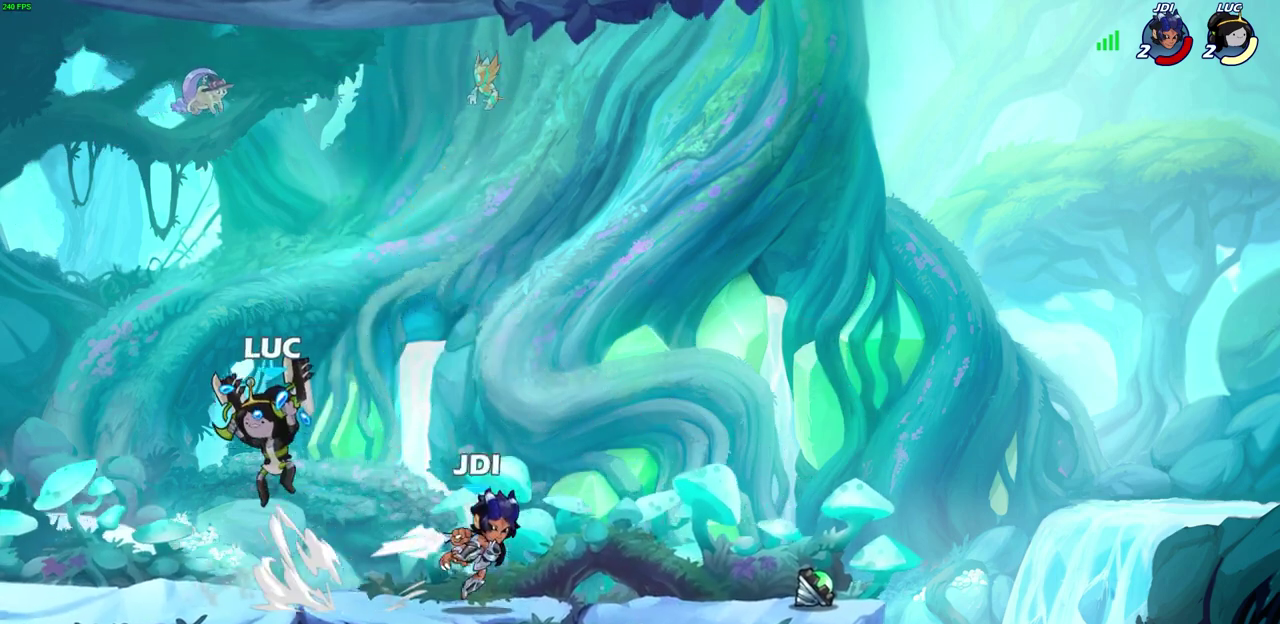
{"dt_ms": 400, "buttons": ["R2"], "left_stick": "right", "right_stick": "center", "events": [[217, "left_stick", "left"], [267, "left_stick", "up-right"], [333, "left_stick", "right"], [383, "R2", "down"]]}
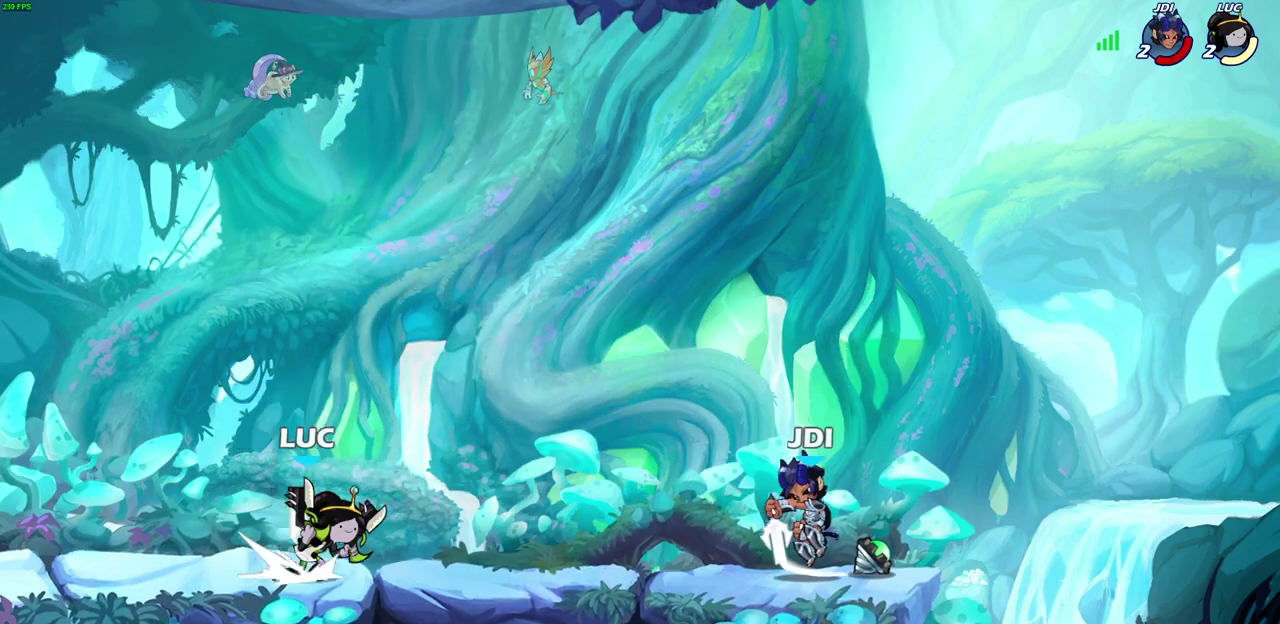
{"dt_ms": 600, "buttons": [], "left_stick": "center", "right_stick": "center", "events": [[133, "SQUARE", "down"], [167, "R2", "up"], [267, "SQUARE", "up"], [333, "left_stick", "center"]]}
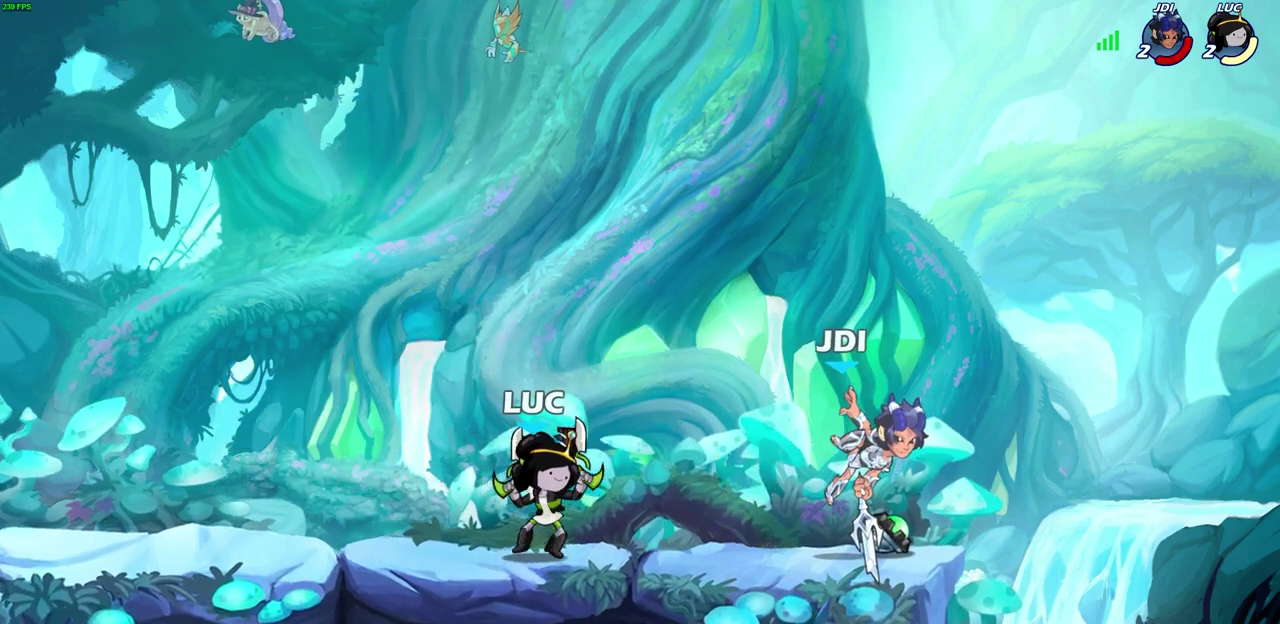
{"dt_ms": 600, "buttons": [], "left_stick": "center", "right_stick": "center", "events": [[100, "CROSS", "down"], [250, "CROSS", "up"], [350, "R2", "down"], [367, "left_stick", "down"], [400, "SQUARE", "down"], [533, "SQUARE", "up"], [533, "left_stick", "center"], [550, "R2", "up"]]}
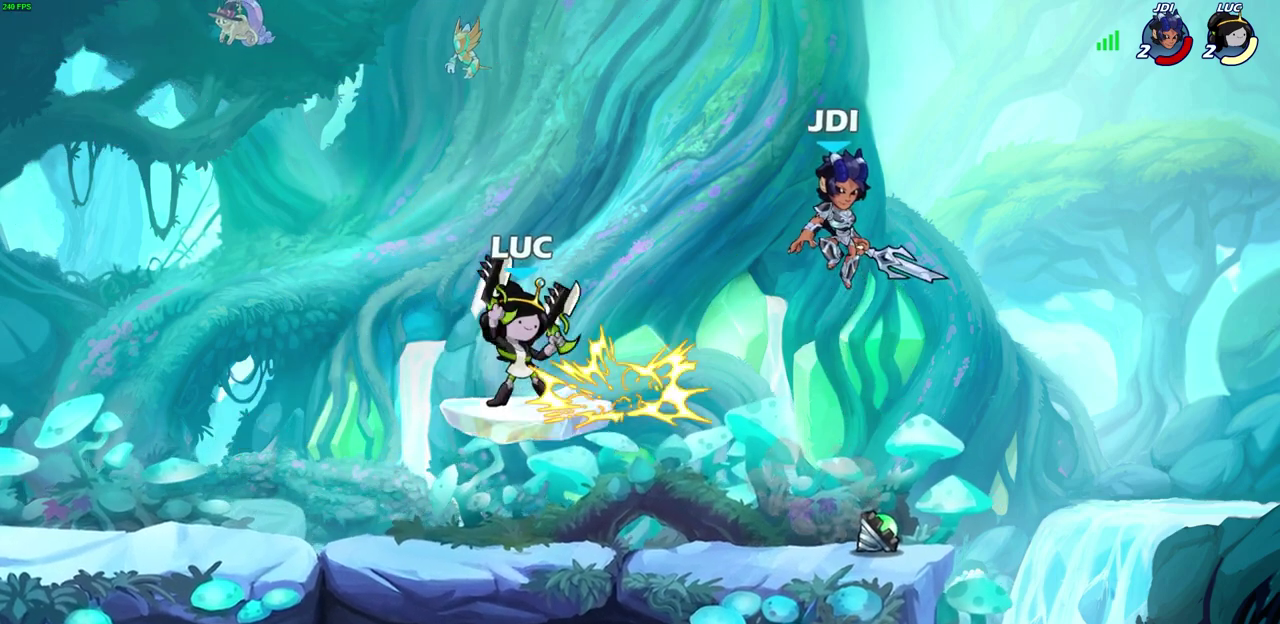
{"dt_ms": 400, "buttons": [], "left_stick": "center", "right_stick": "center", "events": []}
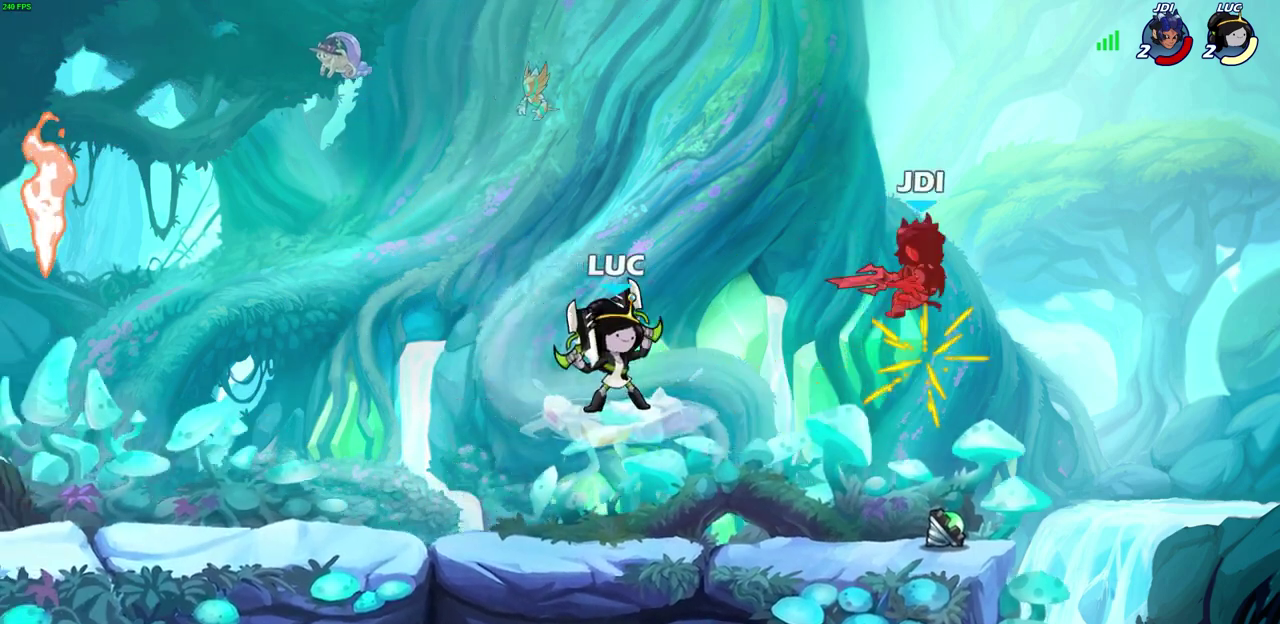
{"dt_ms": 300, "buttons": [], "left_stick": "up-right", "right_stick": "center", "events": [[17, "left_stick", "left"], [100, "CROSS", "down"], [233, "left_stick", "up-right"], [267, "CROSS", "up"]]}